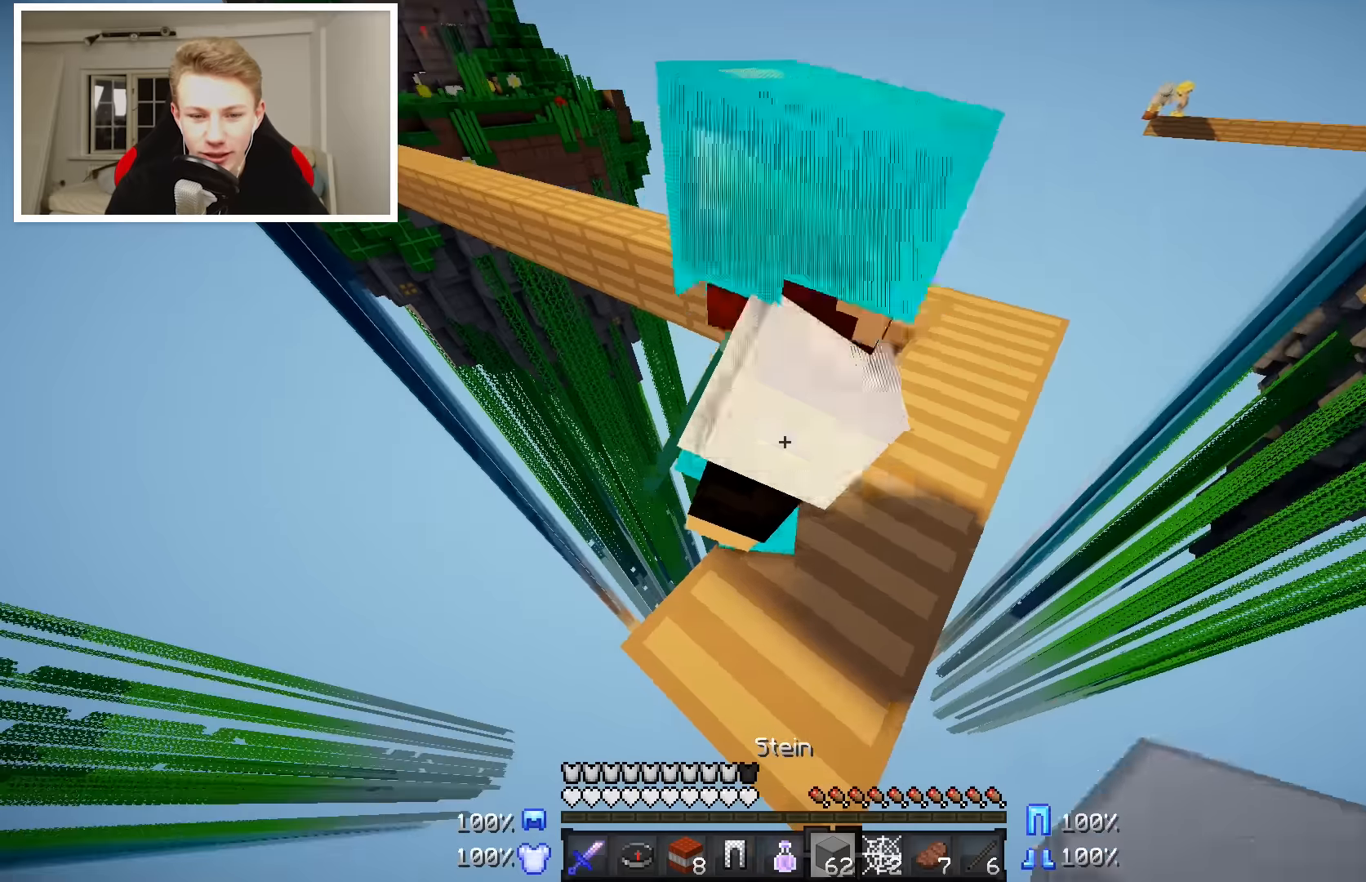
Gameplay with keyboard and mouse; each line is a JSON object with the keys and mouse buttons held at the frame after it. "events" lists presses ("down") and releases ("up") of "a", "d", "s", "w", "mouse_left" and "mouse_right" between this image and that frame as [ms after this image, input, new state], when the widget could be followed in between. "mouse_left", "mouse_right" = the "left", "right" buttons of the "mouse" list. No other keys are recorded. Fast repeated clicks can show as one long hold. Mouse movement is not recorded.
{"keys": ["s"], "mouse": [], "events": [[167, "a", "down"], [267, "s", "down"], [317, "a", "up"]]}
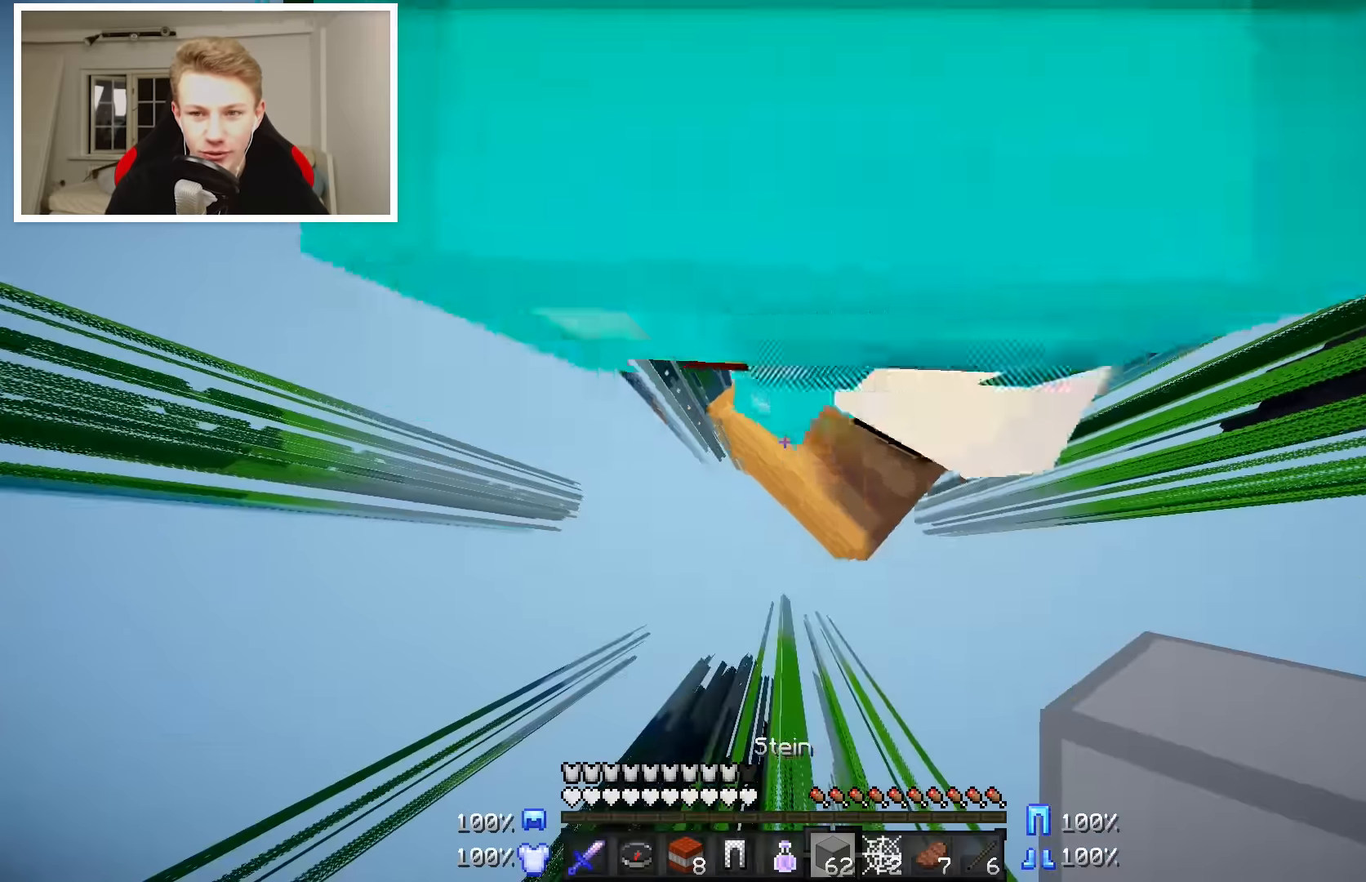
{"keys": ["s"], "mouse": ["right"], "events": [[167, "mouse_right", "down"], [350, "s", "up"], [467, "s", "down"]]}
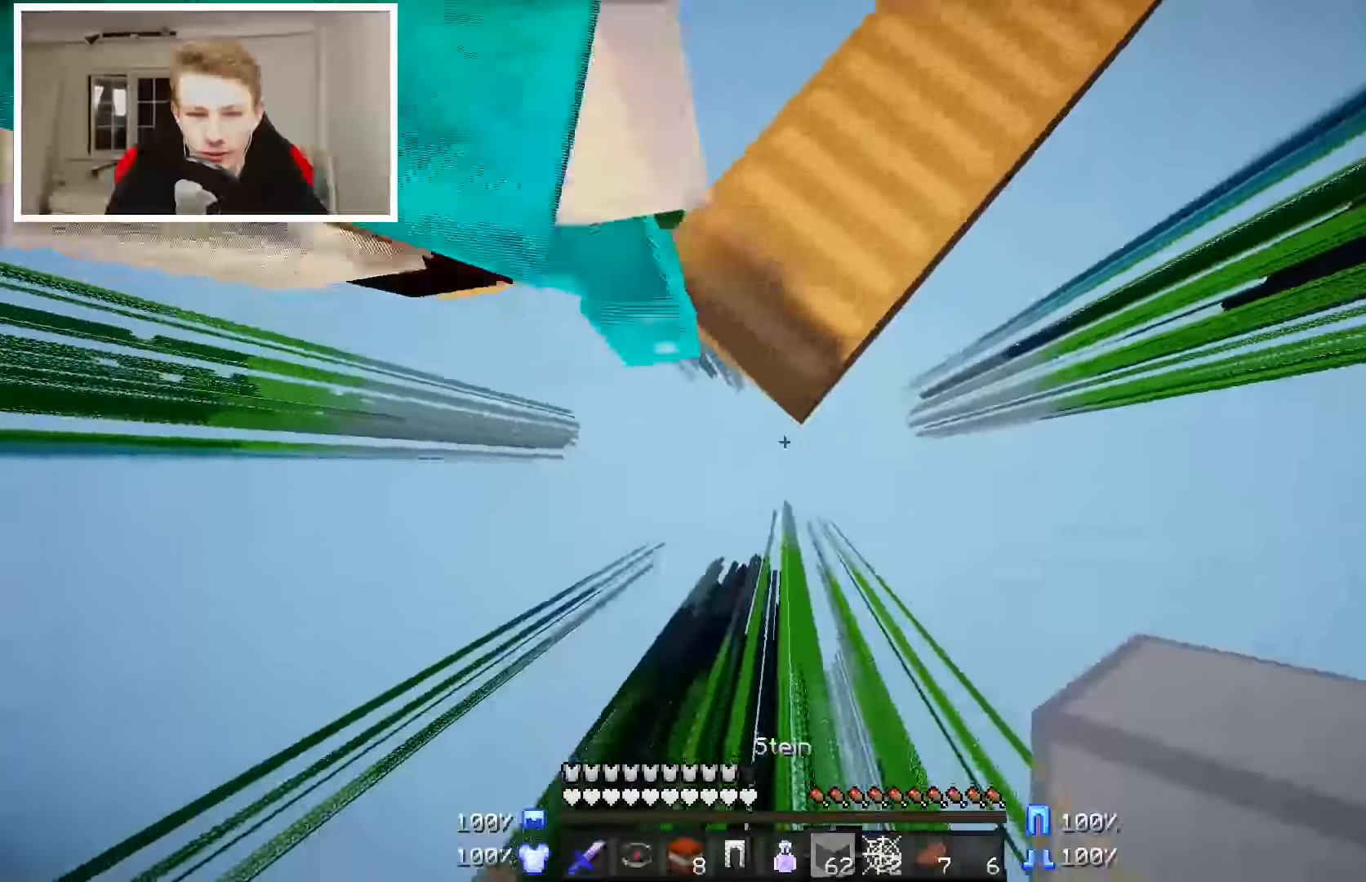
{"keys": ["a", "s"], "mouse": ["right"], "events": [[434, "a", "down"]]}
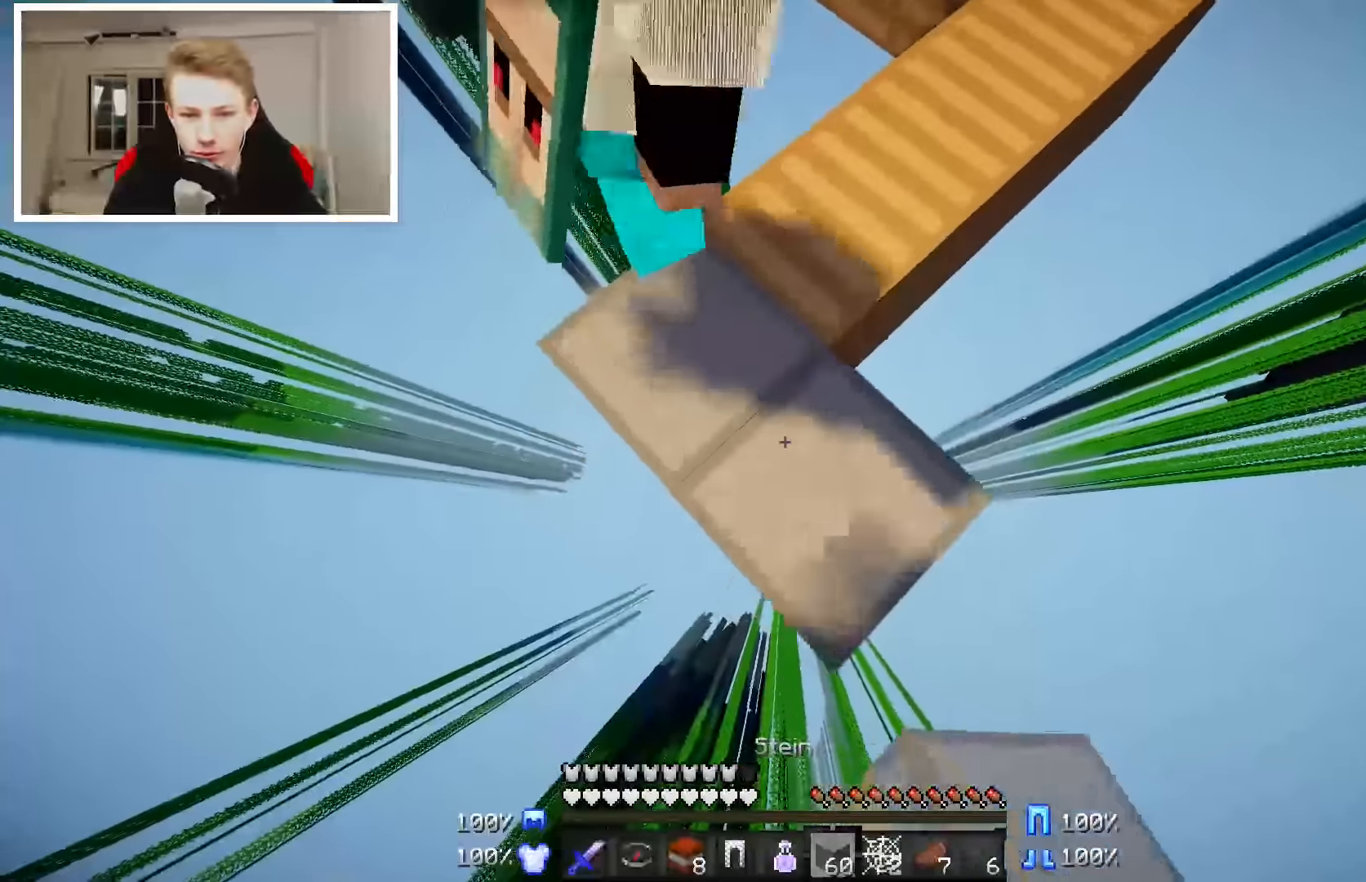
{"keys": ["a", "s"], "mouse": ["right"], "events": []}
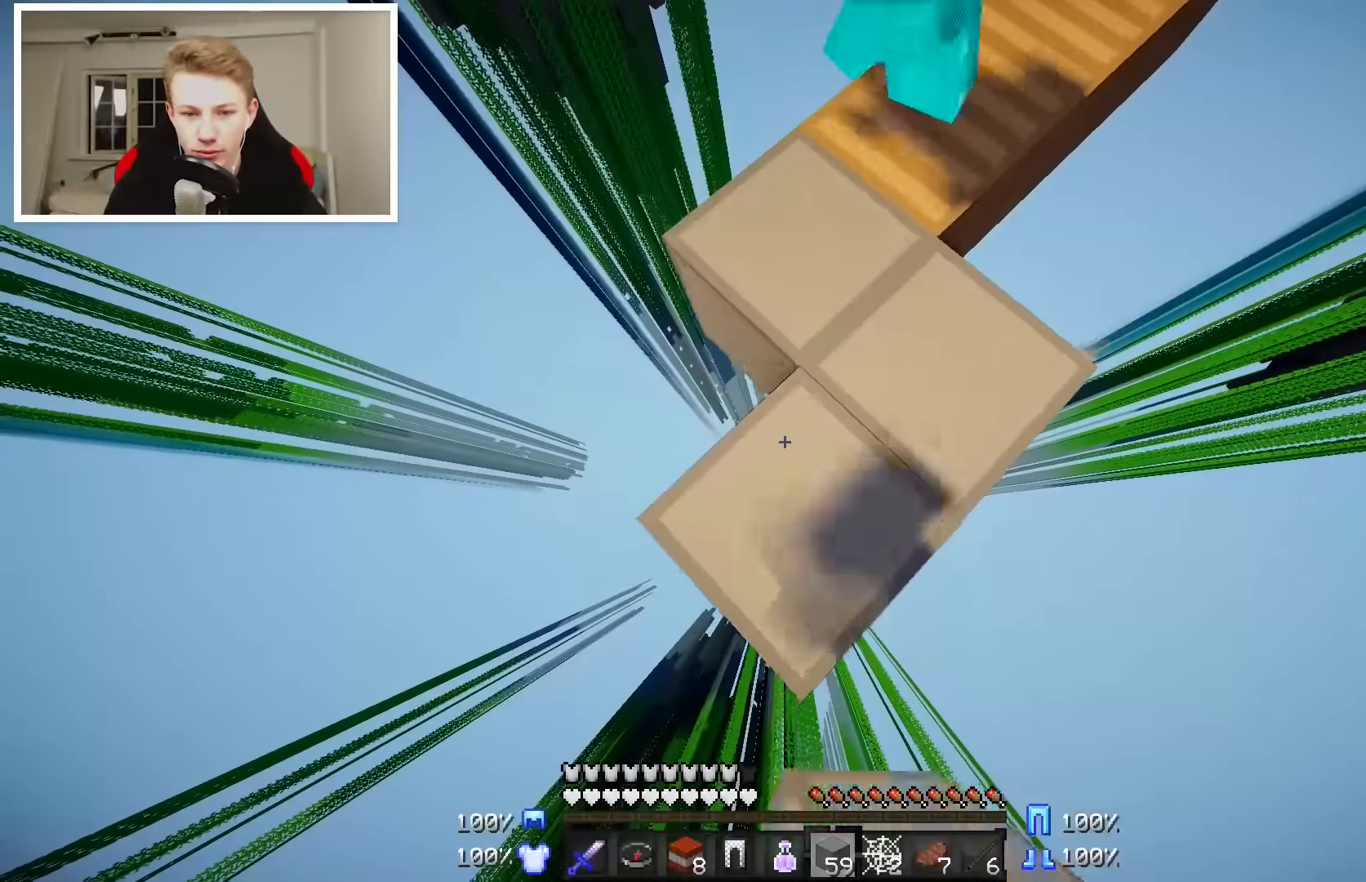
{"keys": ["a", "s"], "mouse": ["right"], "events": []}
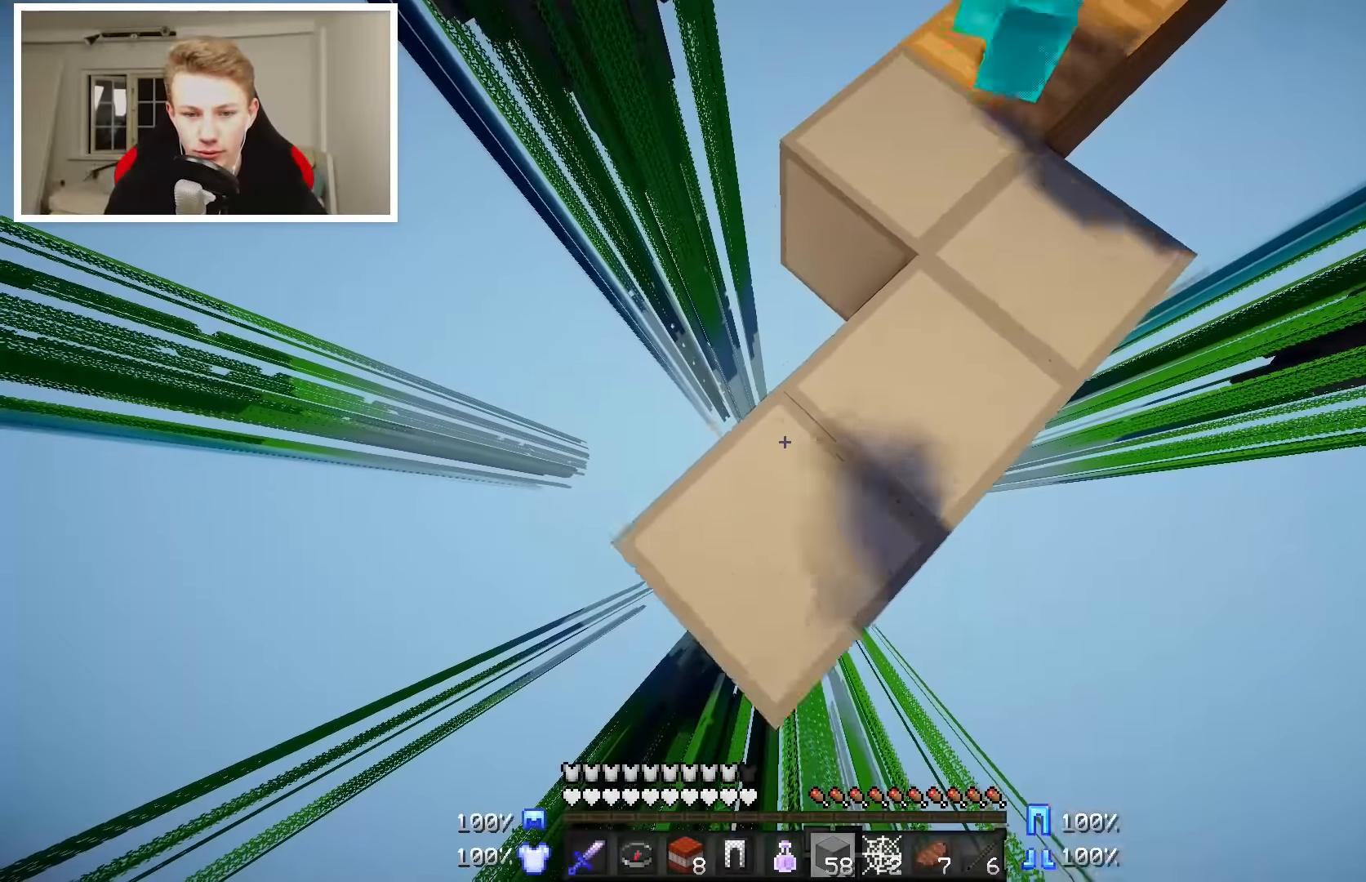
{"keys": ["a", "s"], "mouse": ["right"], "events": [[117, "a", "up"], [267, "a", "down"]]}
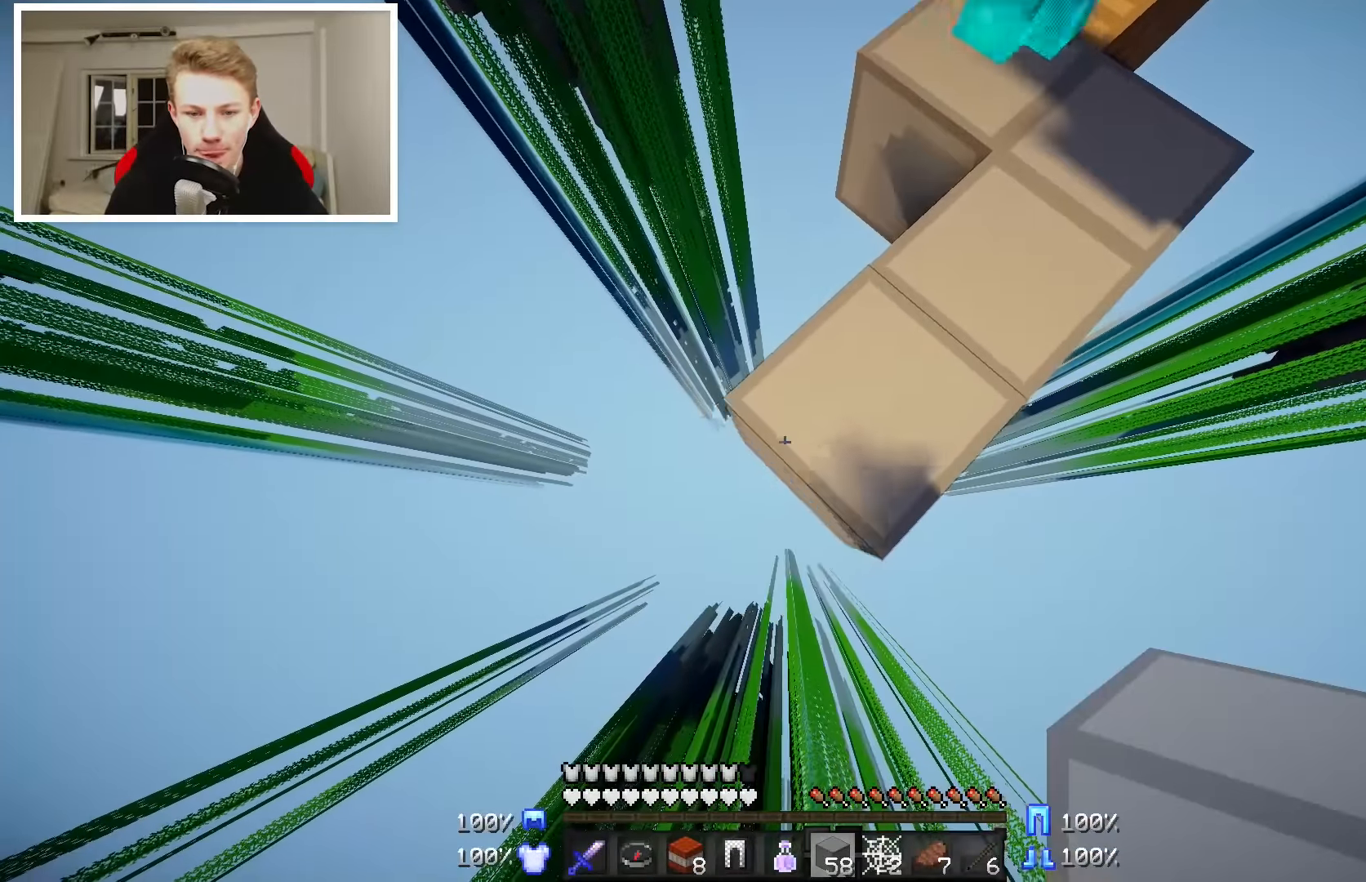
{"keys": ["a", "s"], "mouse": ["right"], "events": []}
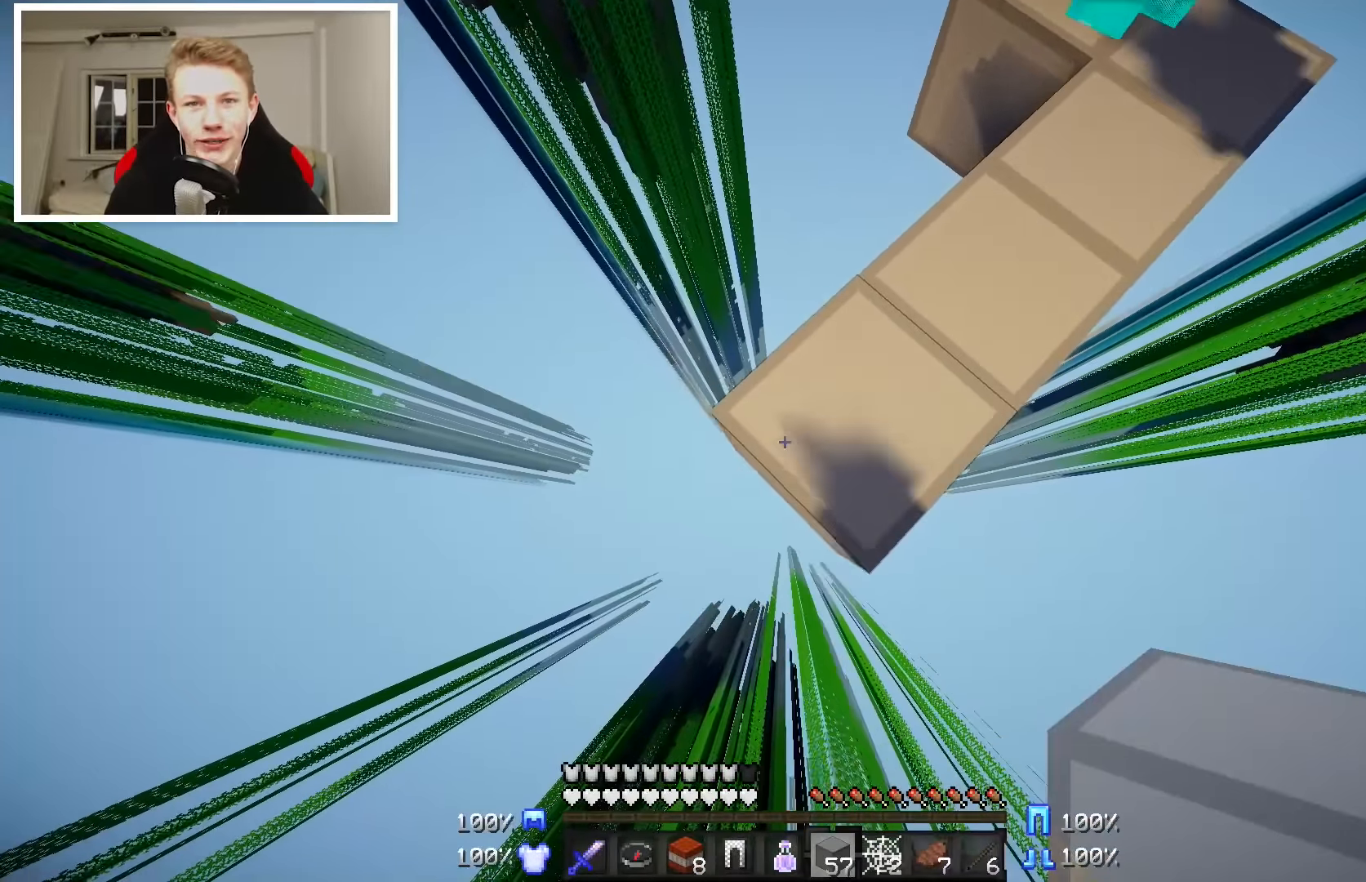
{"keys": ["a", "s"], "mouse": ["right"], "events": []}
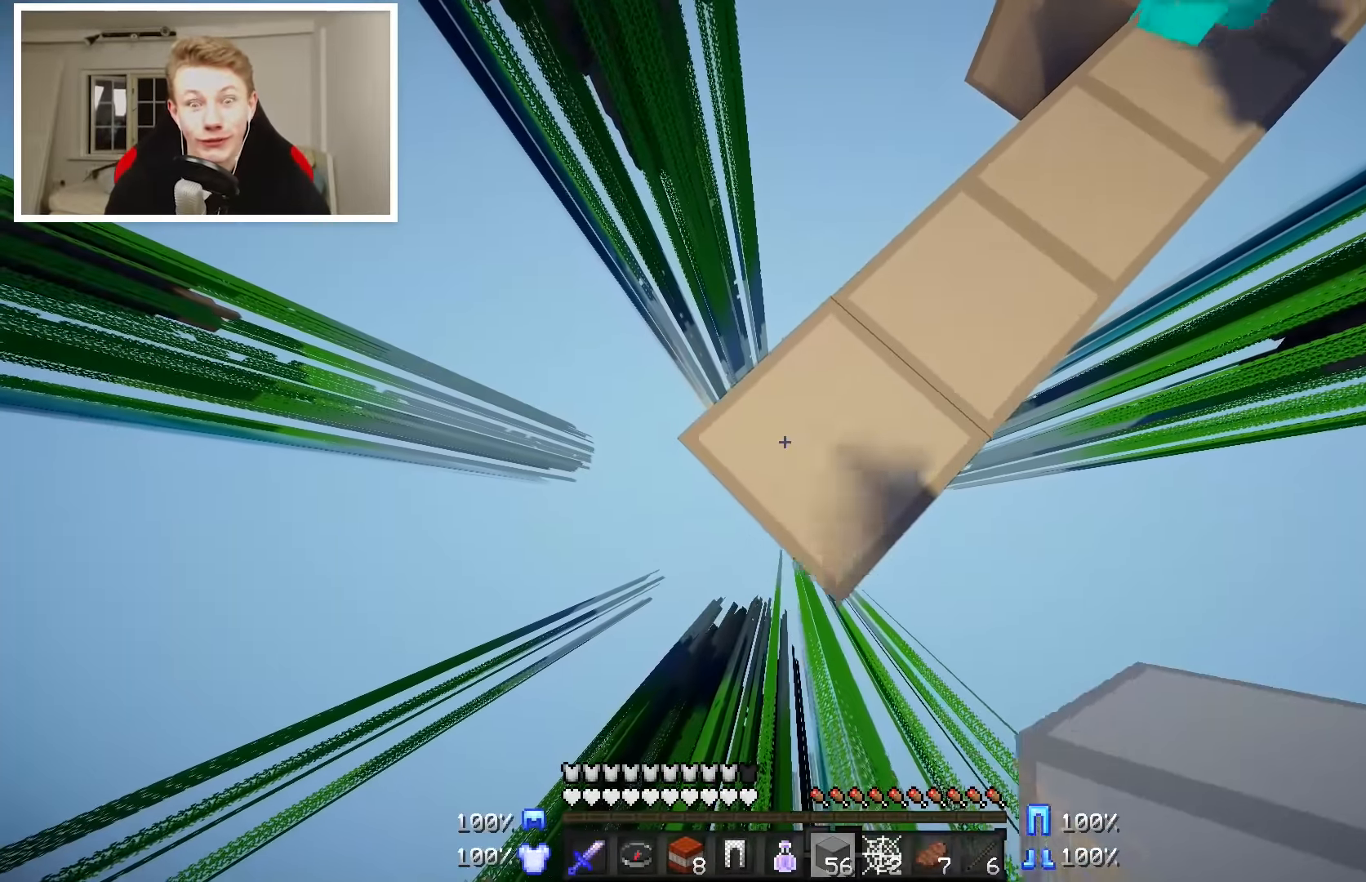
{"keys": ["s"], "mouse": ["right"], "events": [[17, "a", "up"]]}
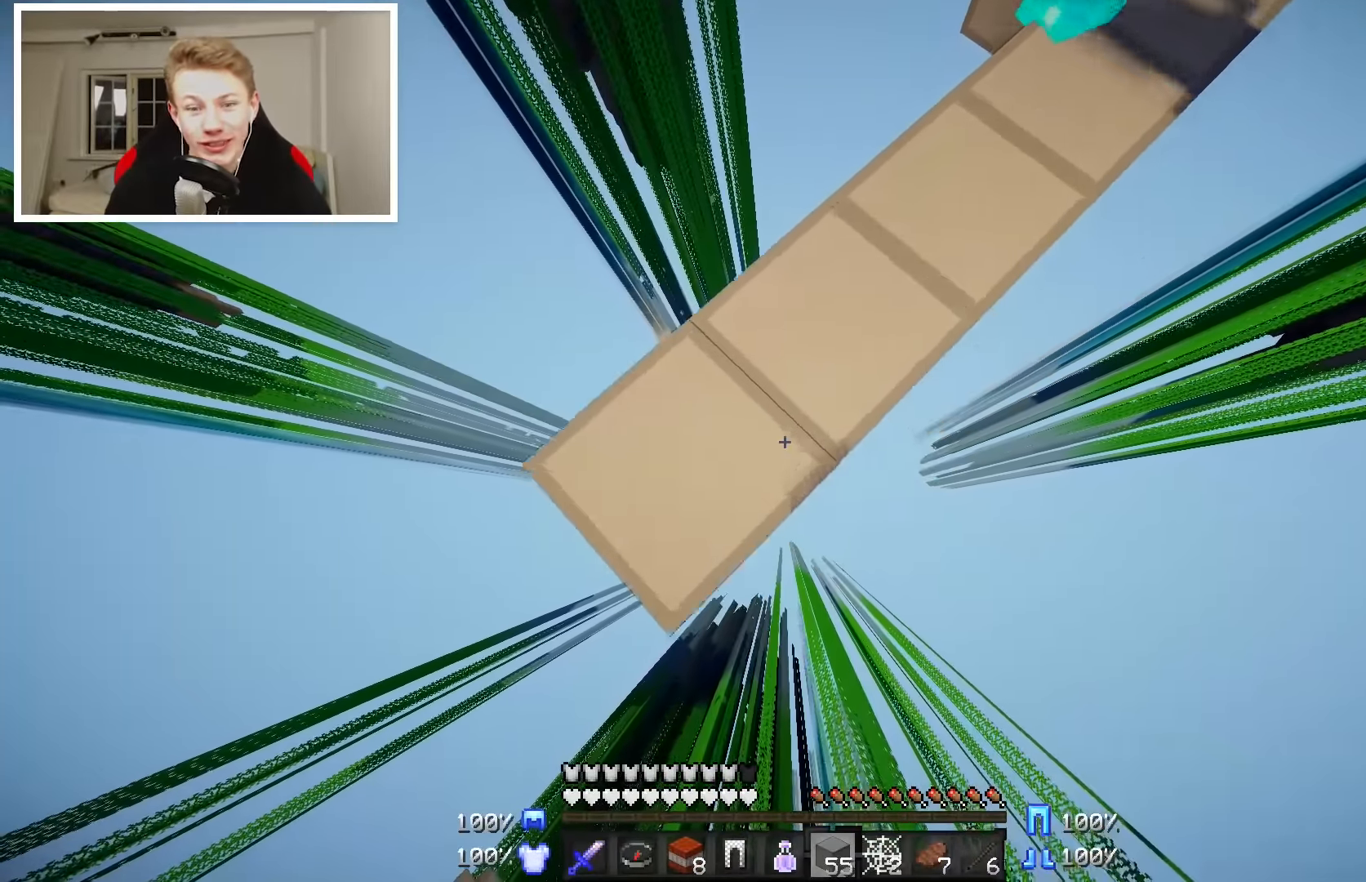
{"keys": ["s"], "mouse": ["right"], "events": []}
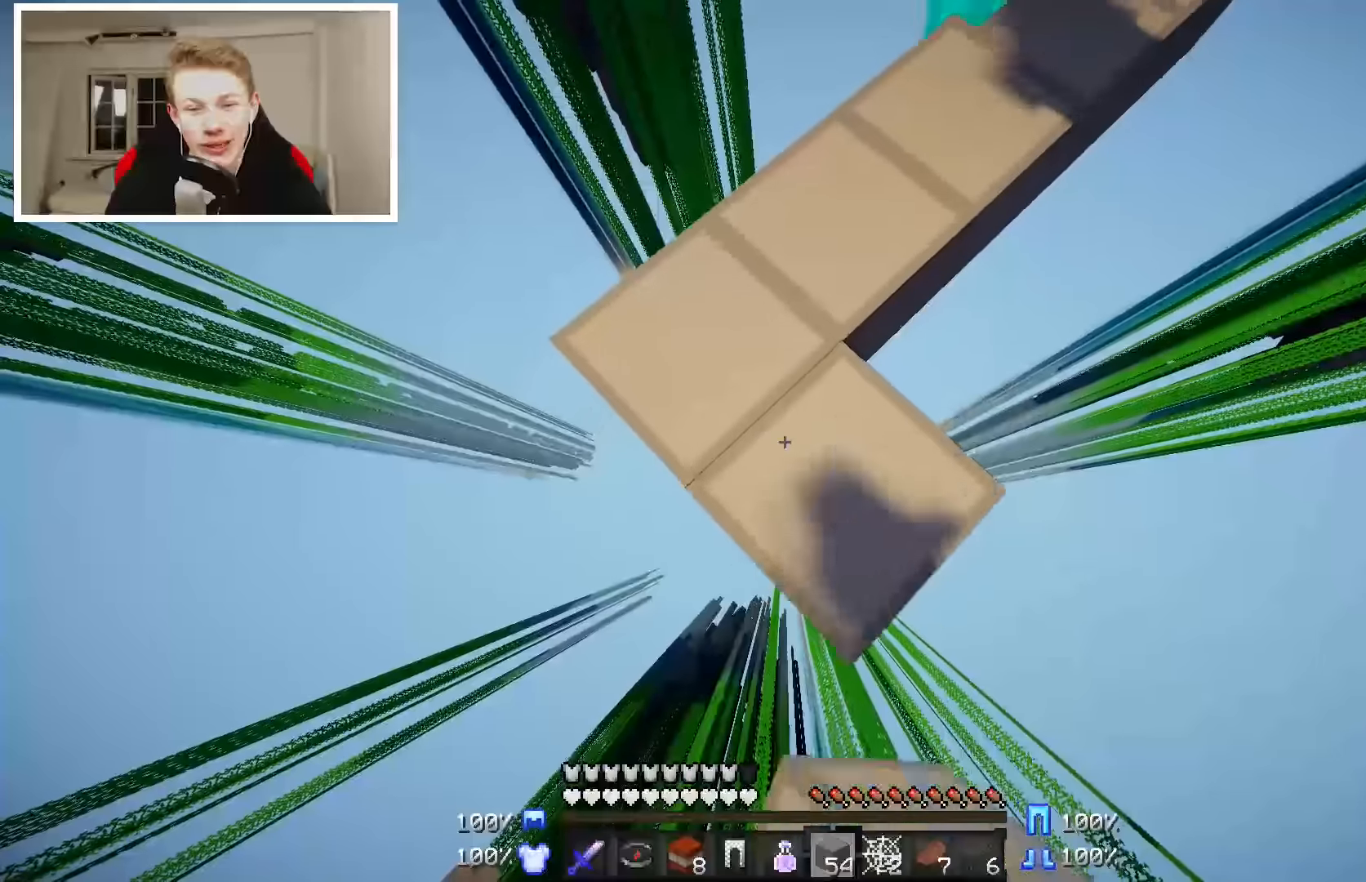
{"keys": ["s"], "mouse": ["right"], "events": [[67, "a", "down"], [200, "a", "up"]]}
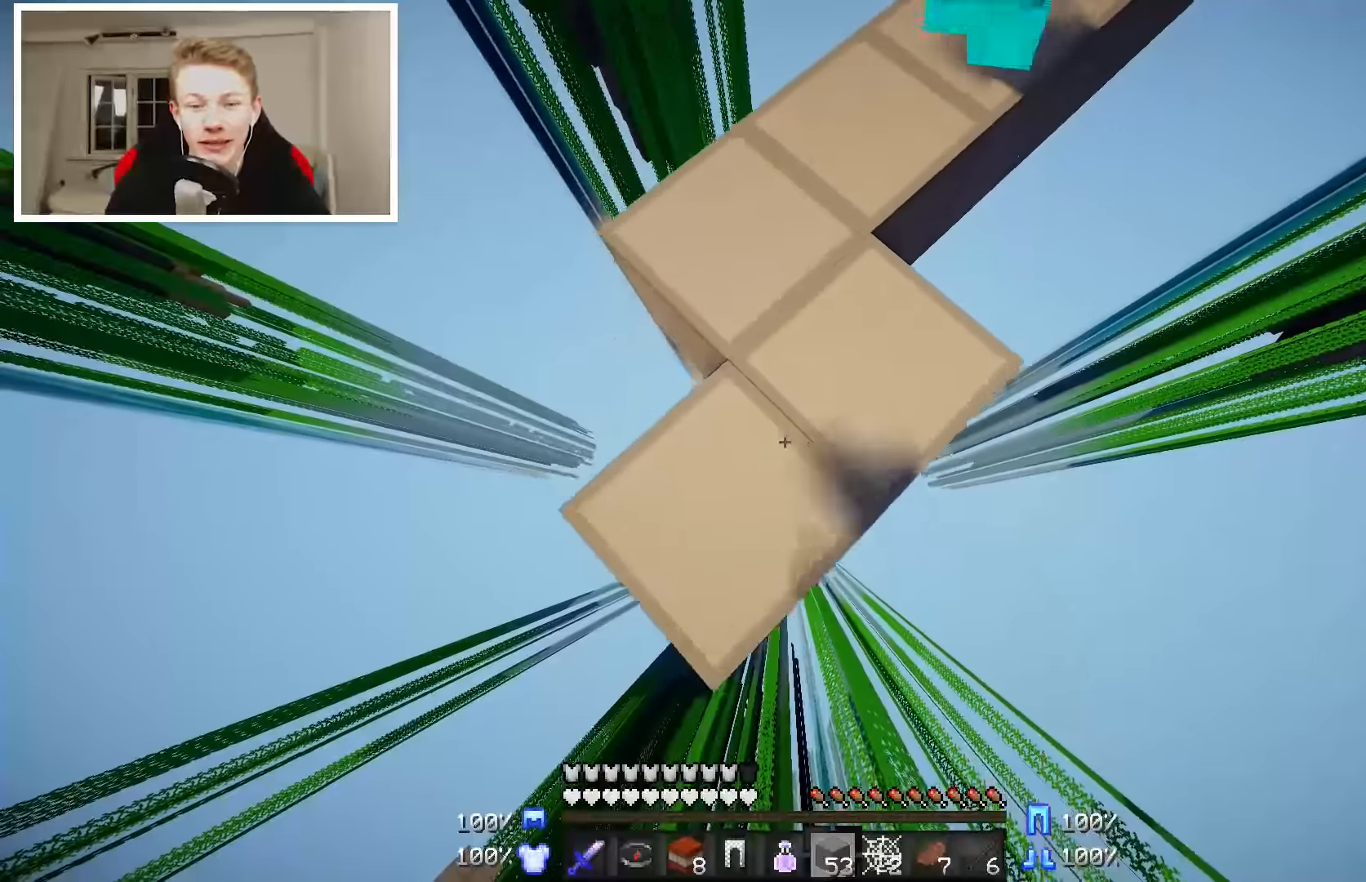
{"keys": ["s"], "mouse": ["right"], "events": []}
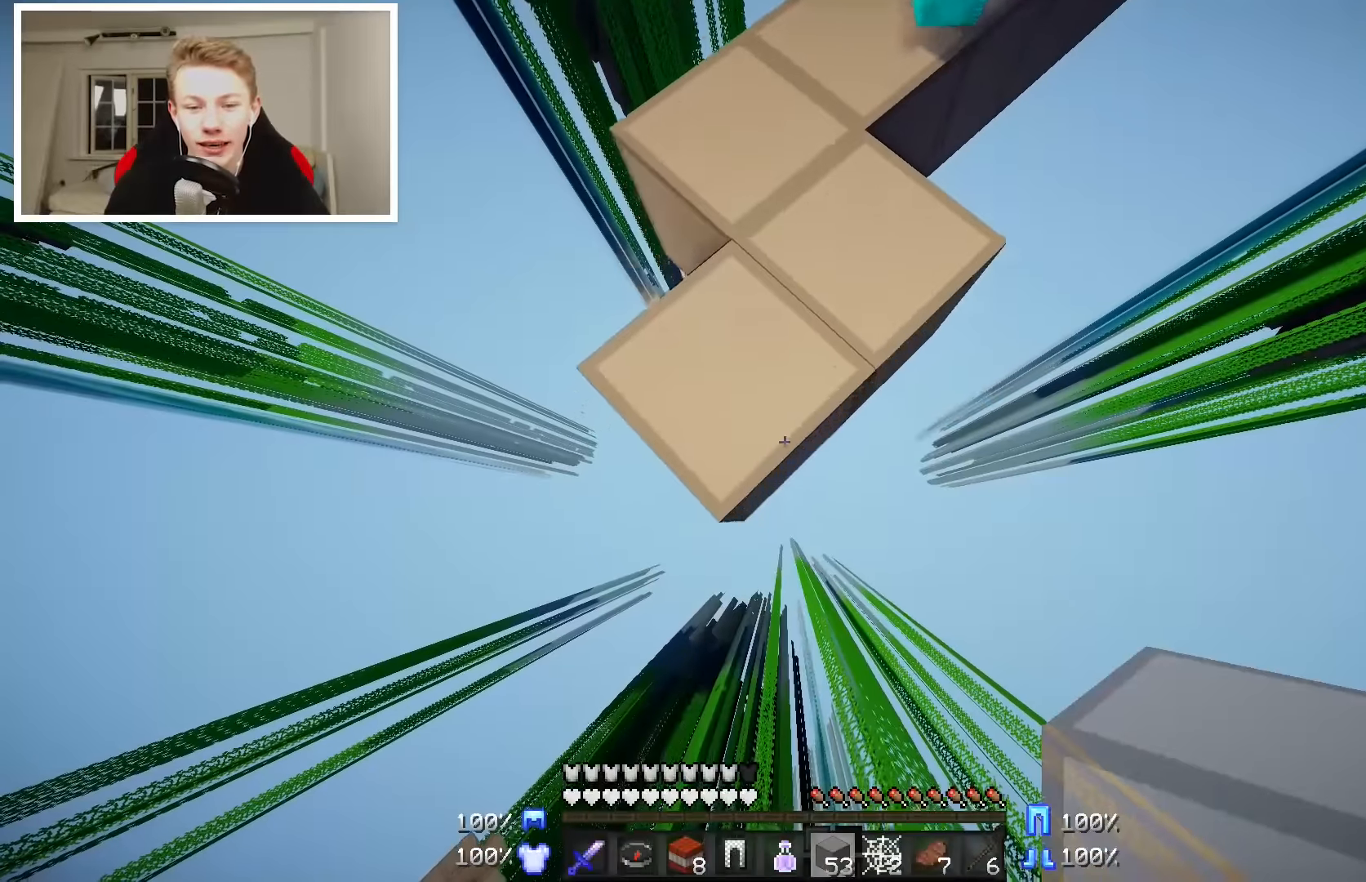
{"keys": ["a", "s"], "mouse": ["right"], "events": [[217, "a", "down"]]}
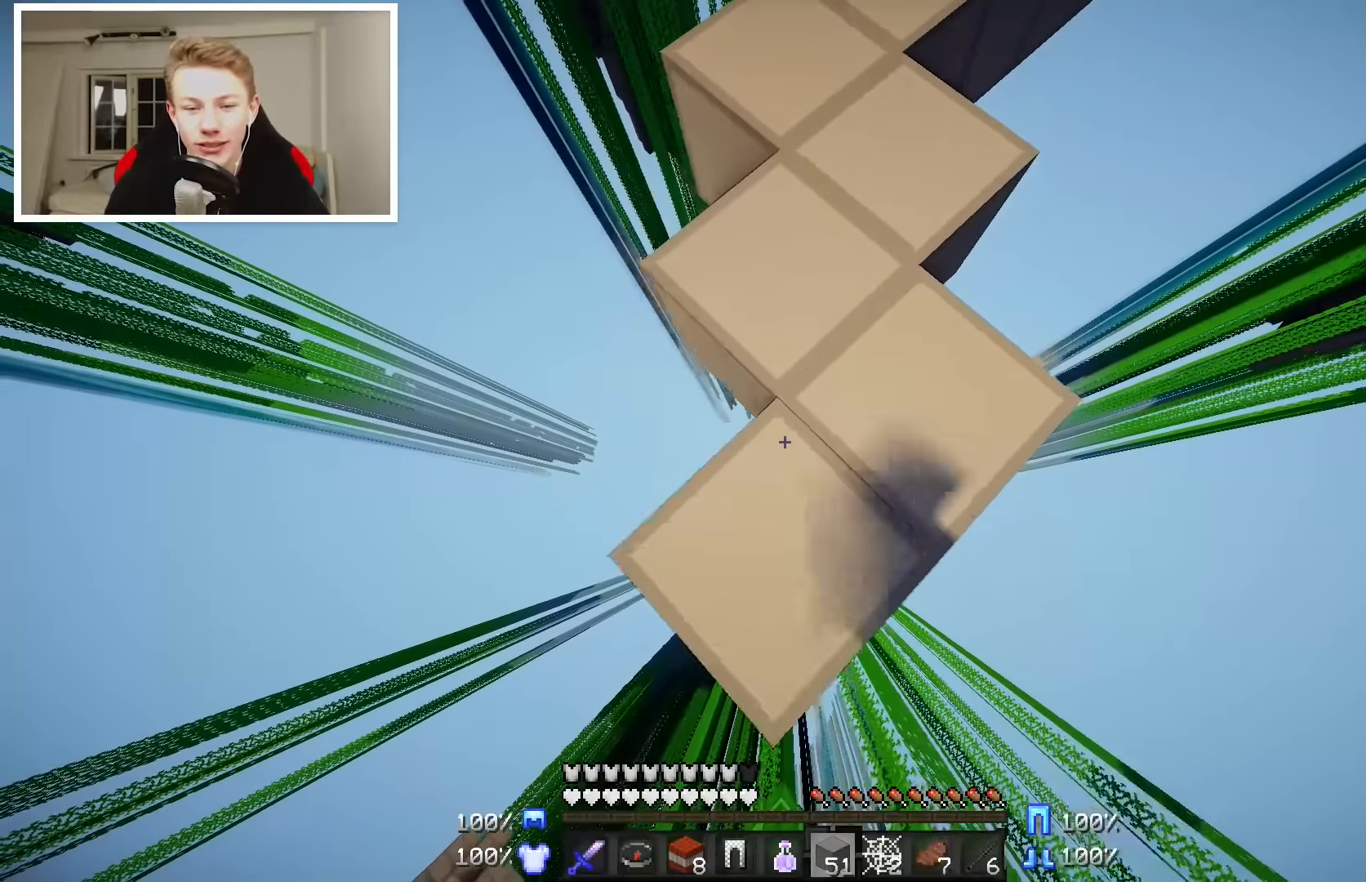
{"keys": ["a", "s"], "mouse": ["right"], "events": []}
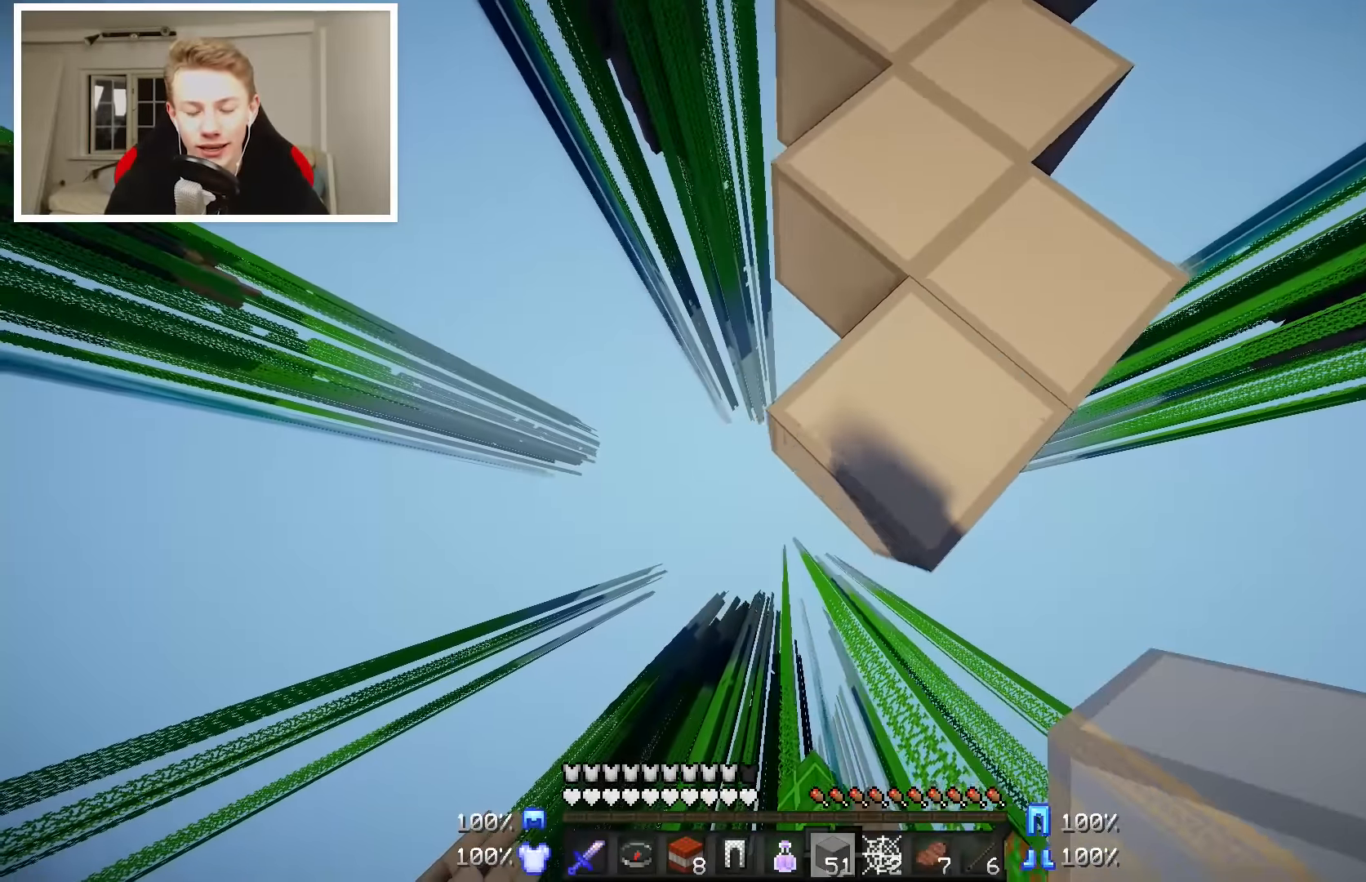
{"keys": ["s"], "mouse": ["right"], "events": [[267, "a", "up"]]}
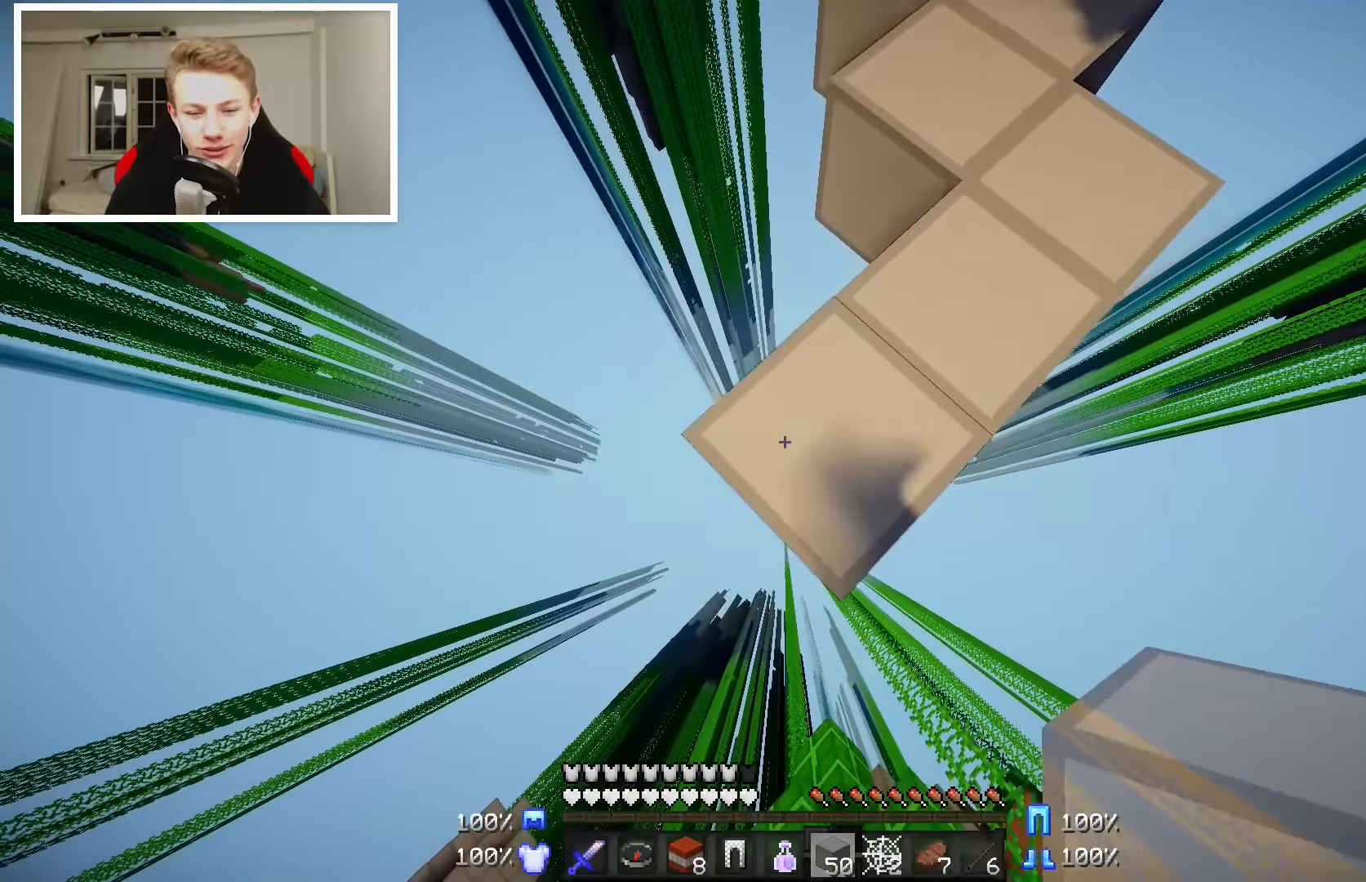
{"keys": ["s"], "mouse": [], "events": [[117, "a", "down"], [267, "mouse_right", "up"], [400, "a", "up"]]}
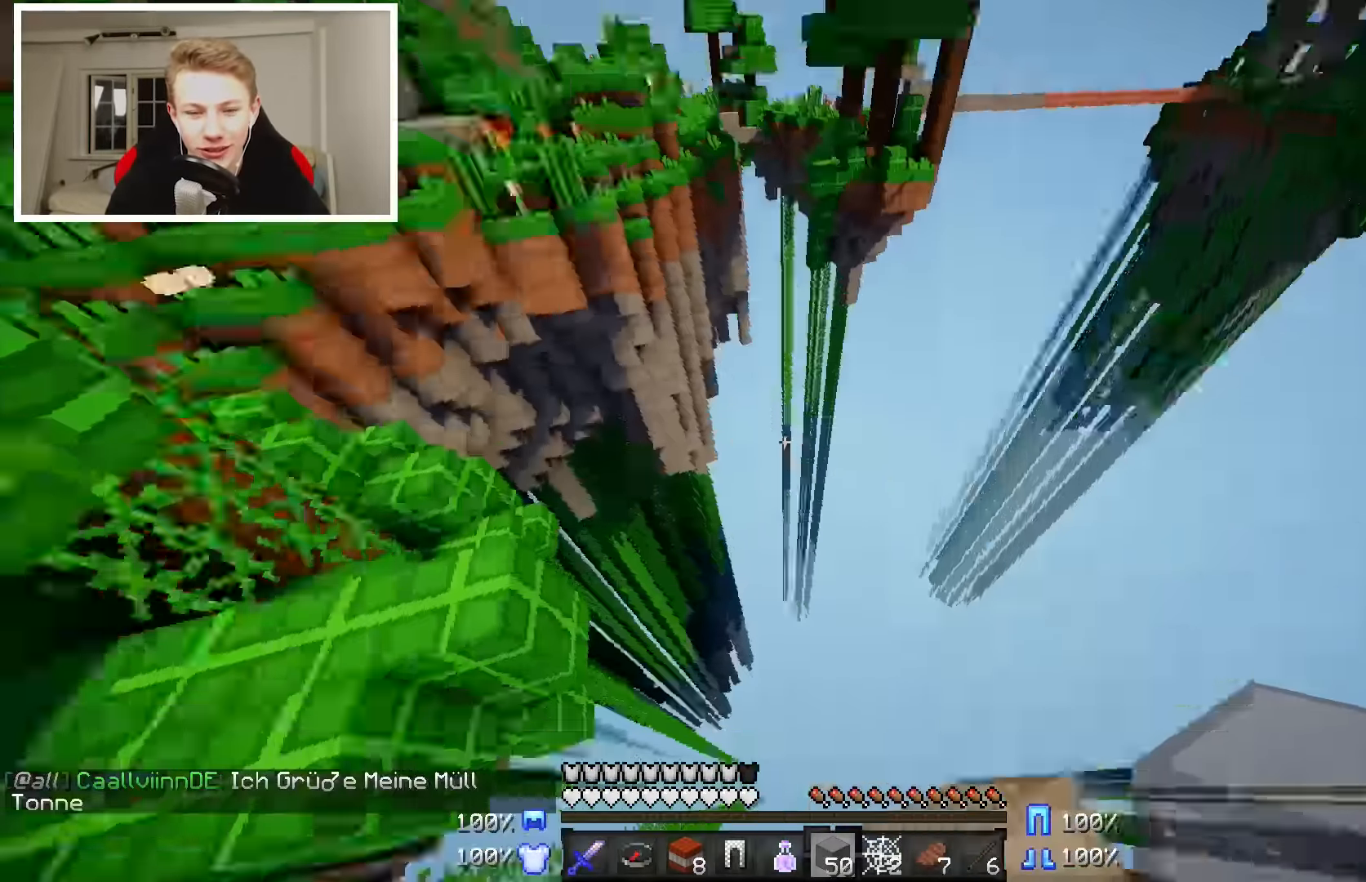
{"keys": ["s"], "mouse": [], "events": [[217, "a", "down"], [400, "a", "up"]]}
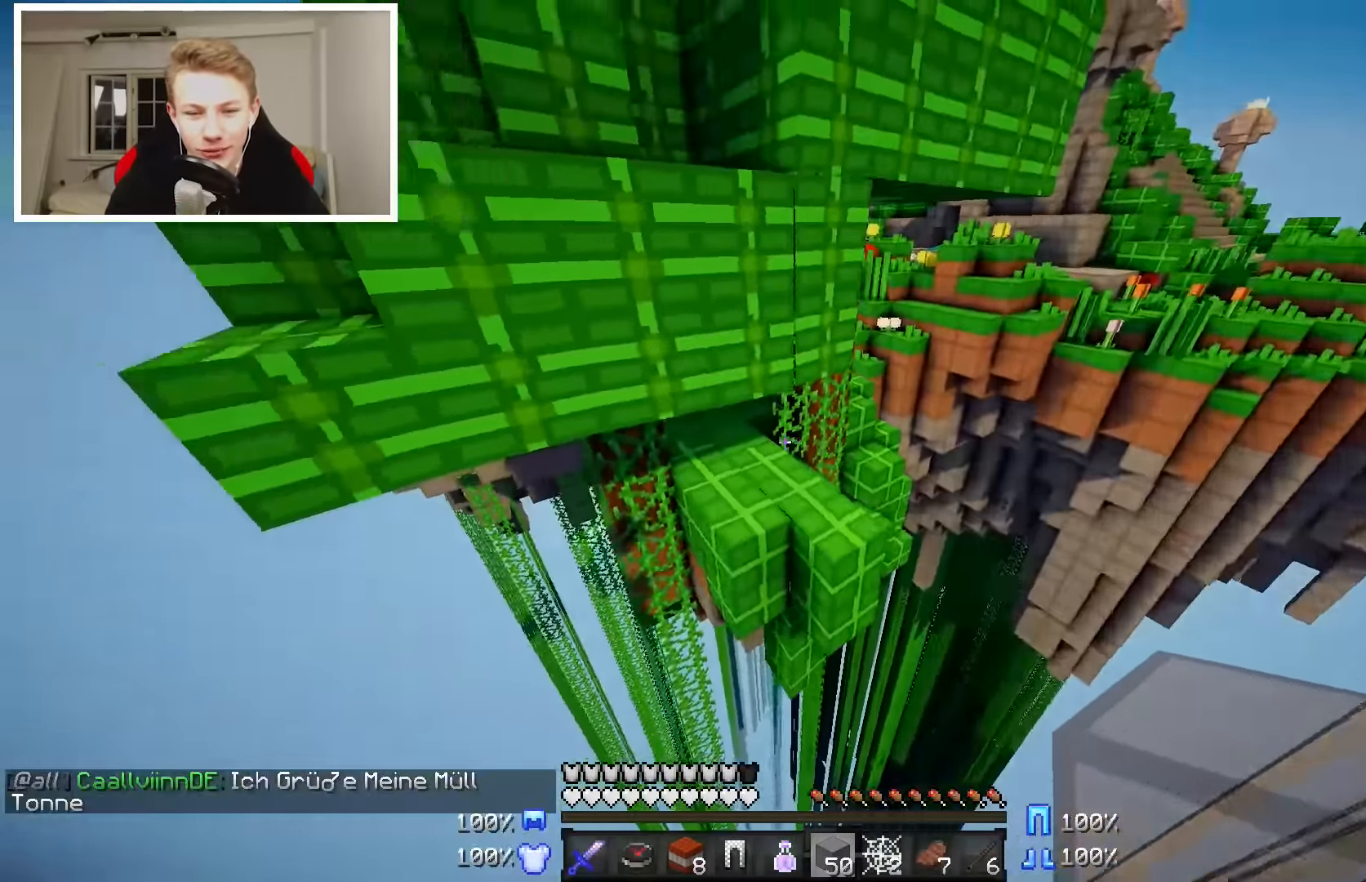
{"keys": ["a", "s"], "mouse": [], "events": [[134, "mouse_right", "down"], [217, "a", "down"], [217, "mouse_right", "up"], [317, "mouse_right", "down"], [417, "mouse_right", "up"]]}
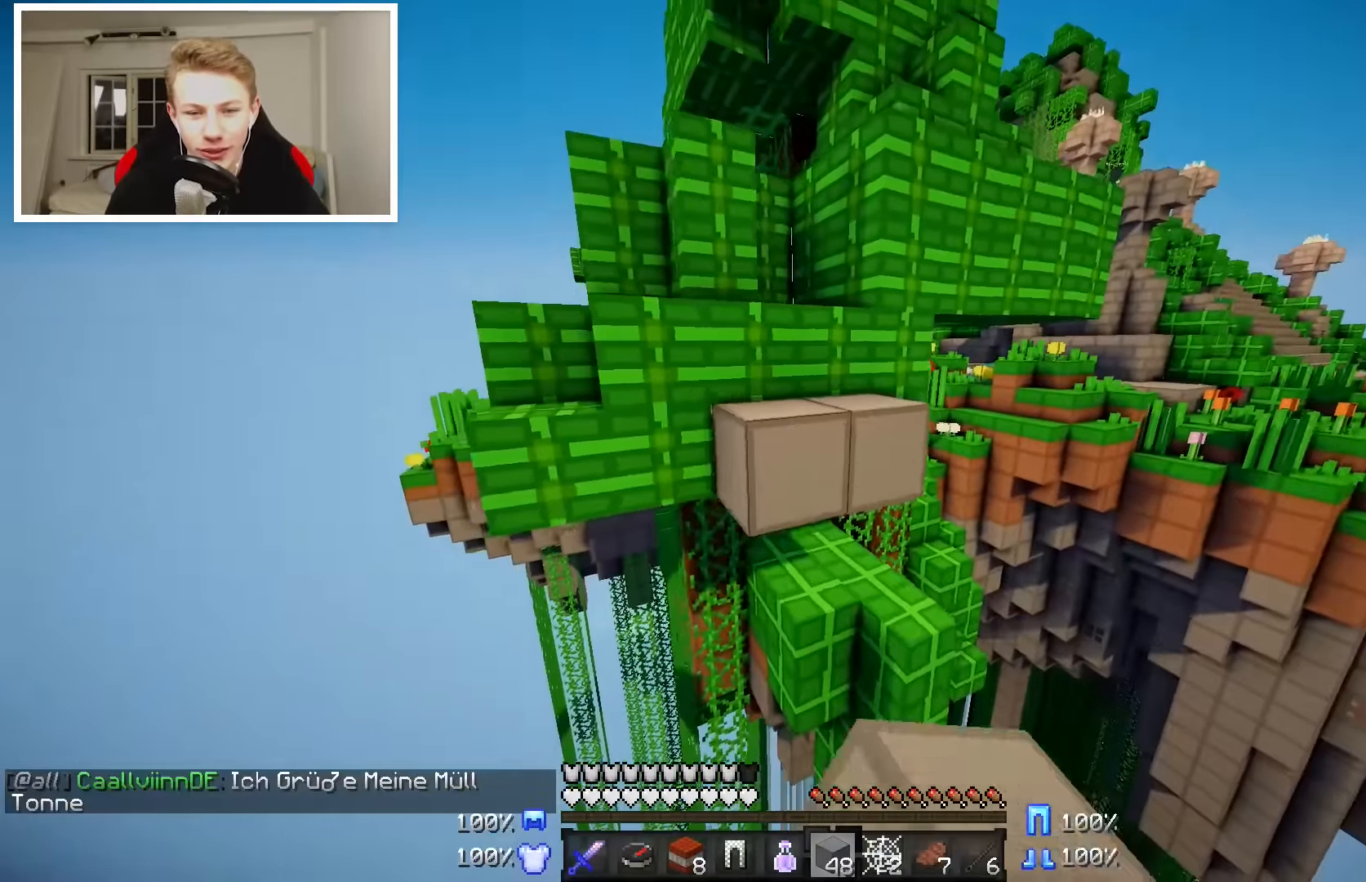
{"keys": [], "mouse": ["right"], "events": [[17, "mouse_right", "down"], [117, "a", "up"], [117, "mouse_right", "up"], [117, "s", "up"], [217, "mouse_right", "down"], [317, "mouse_right", "up"], [417, "mouse_right", "down"]]}
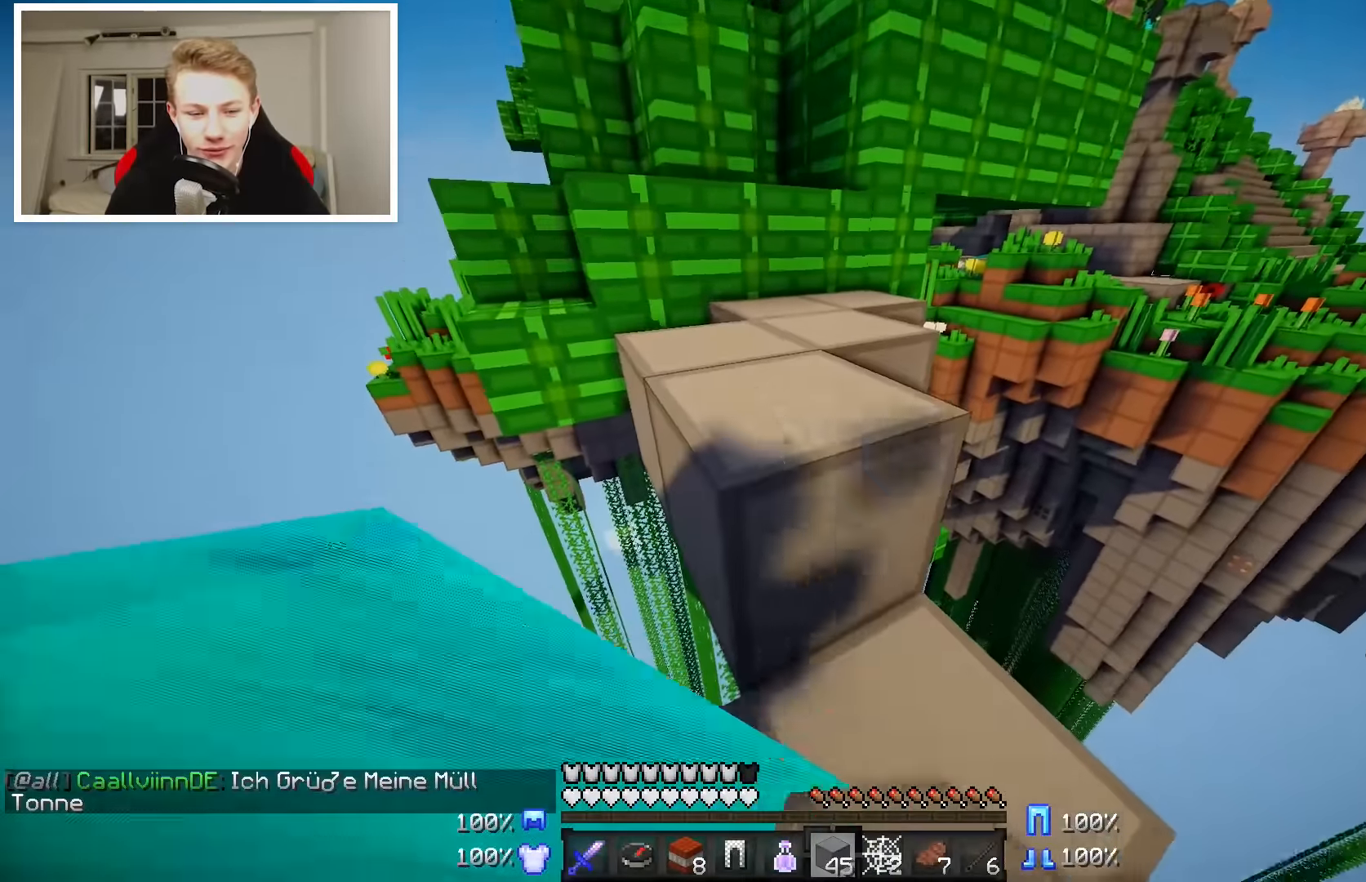
{"keys": [], "mouse": [], "events": [[17, "mouse_right", "up"], [134, "mouse_right", "down"], [184, "mouse_right", "up"]]}
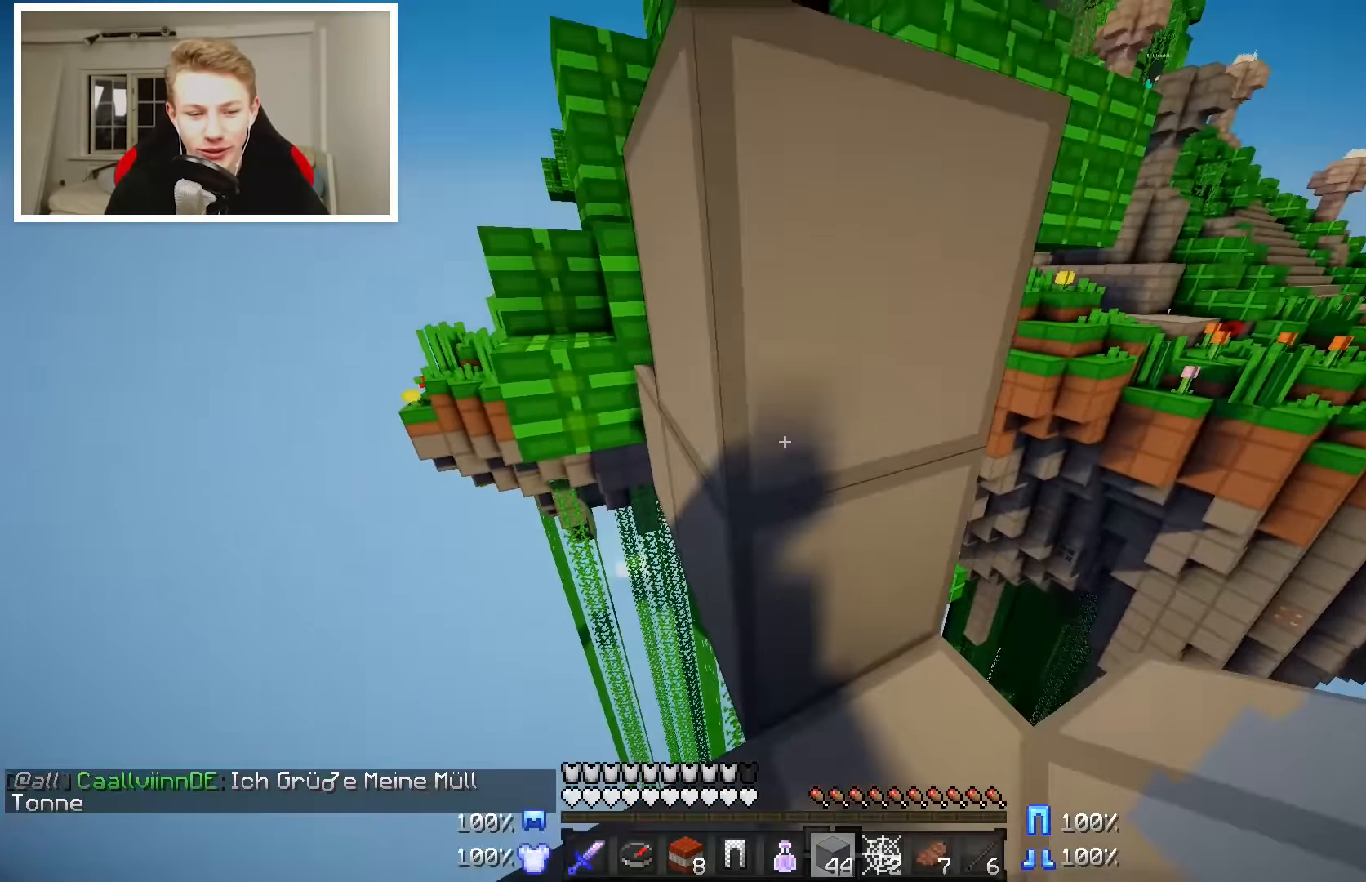
{"keys": ["w"], "mouse": [], "events": [[184, "mouse_right", "down"], [267, "mouse_right", "up"], [267, "w", "down"]]}
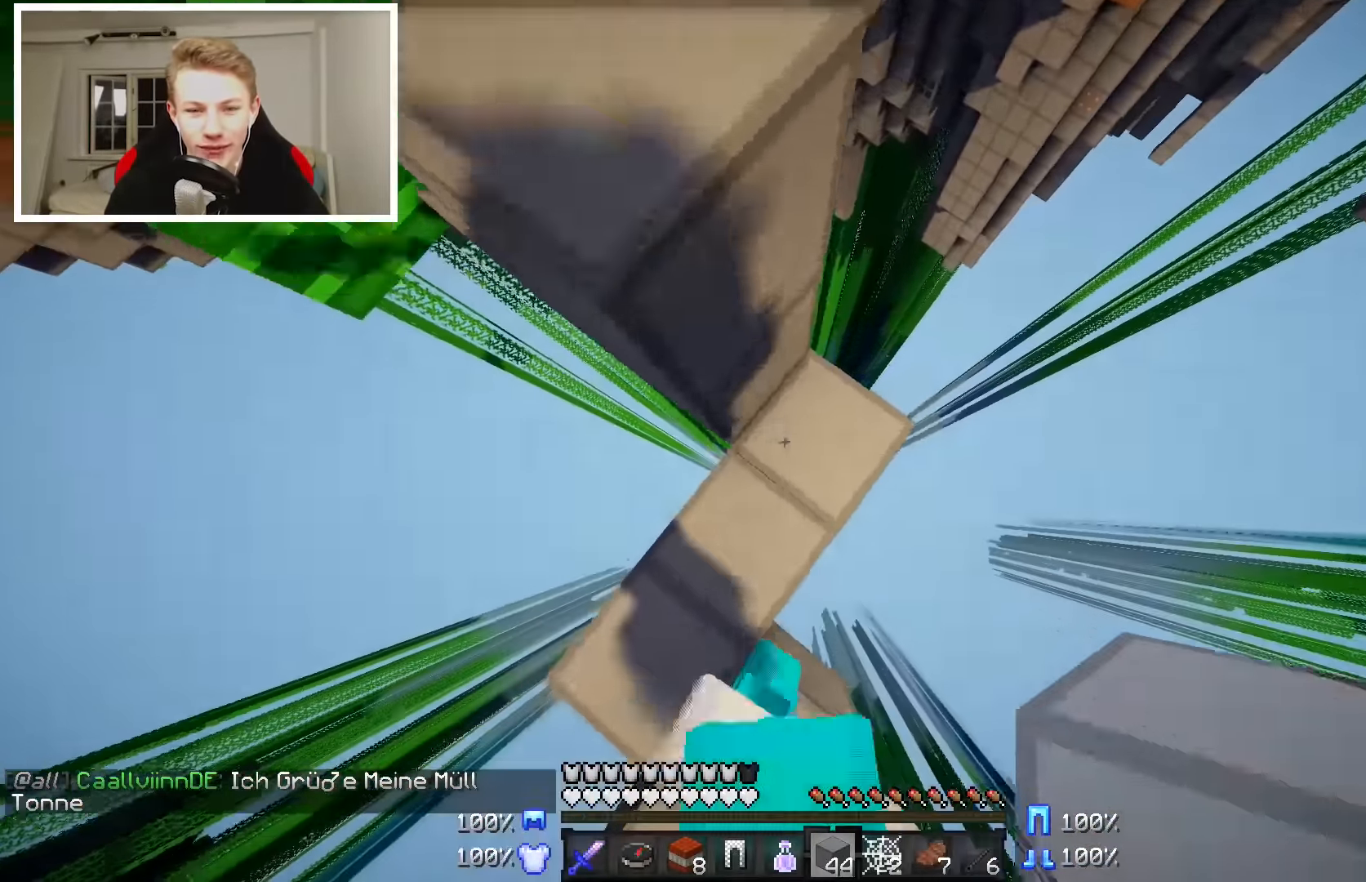
{"keys": ["w"], "mouse": [], "events": [[67, "mouse_right", "down"], [167, "mouse_right", "up"], [267, "a", "down"], [434, "a", "up"]]}
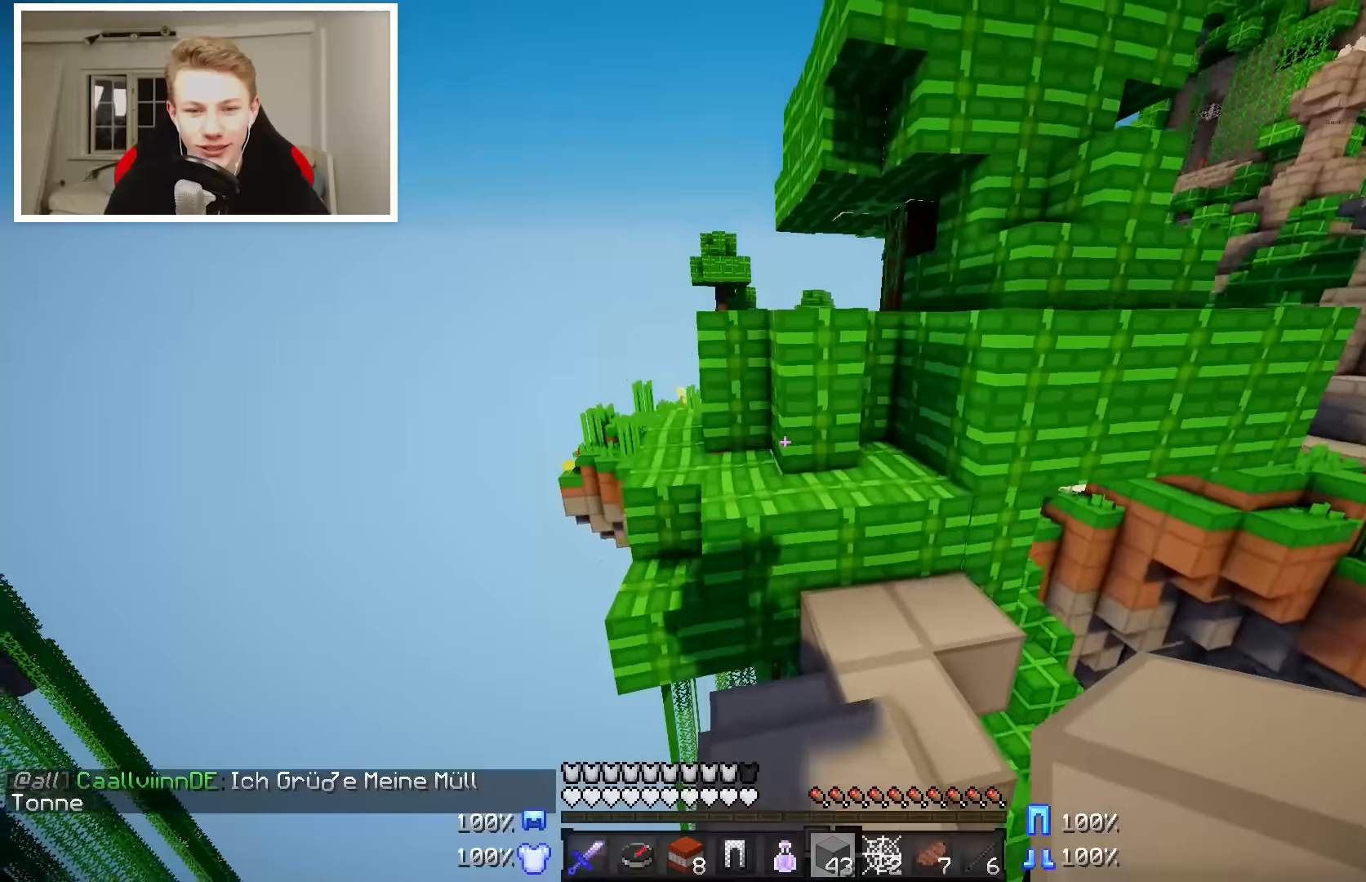
{"keys": ["a", "w"], "mouse": [], "events": [[484, "a", "down"]]}
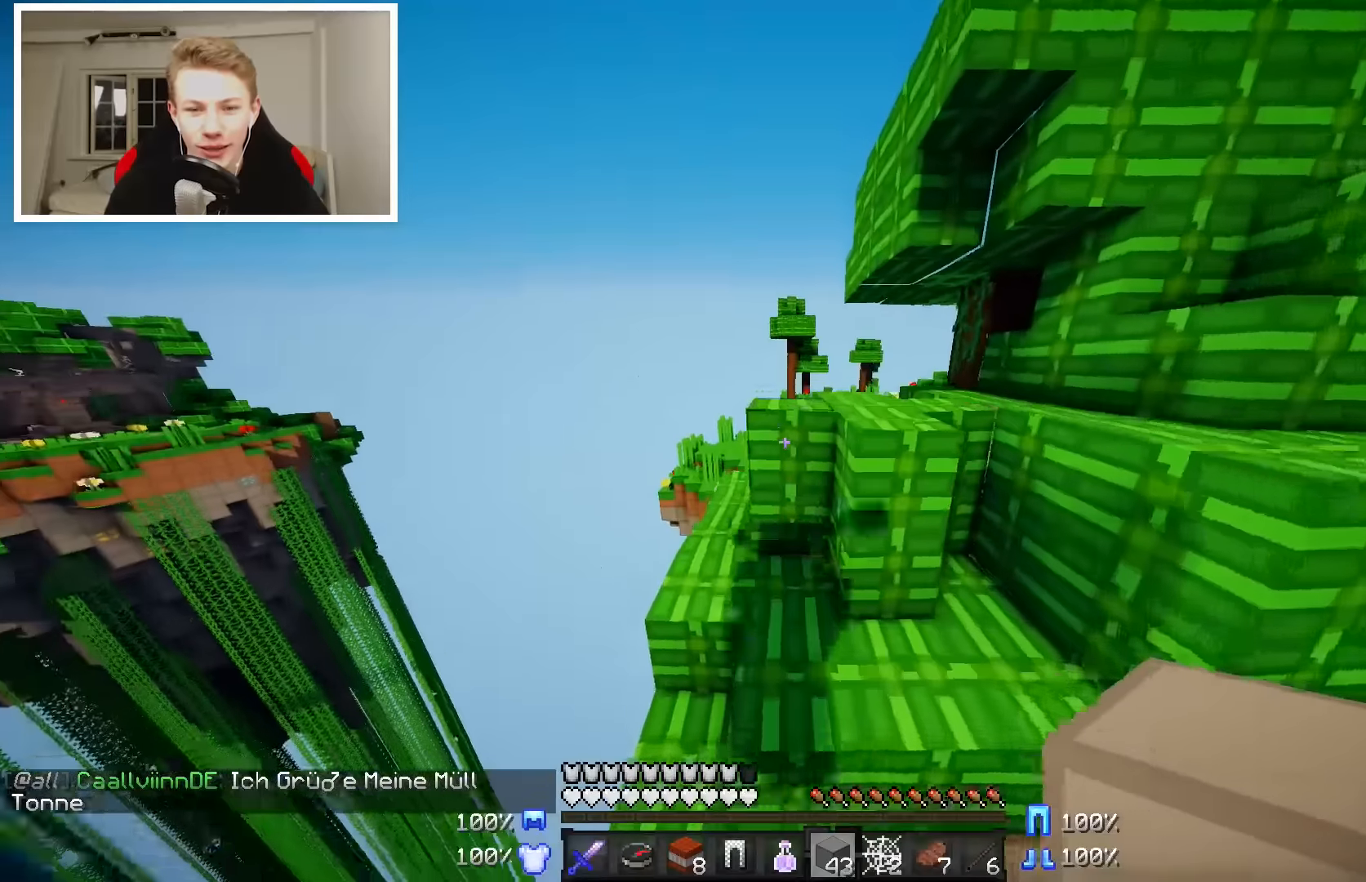
{"keys": ["a", "w"], "mouse": [], "events": [[184, "a", "up"], [334, "a", "down"]]}
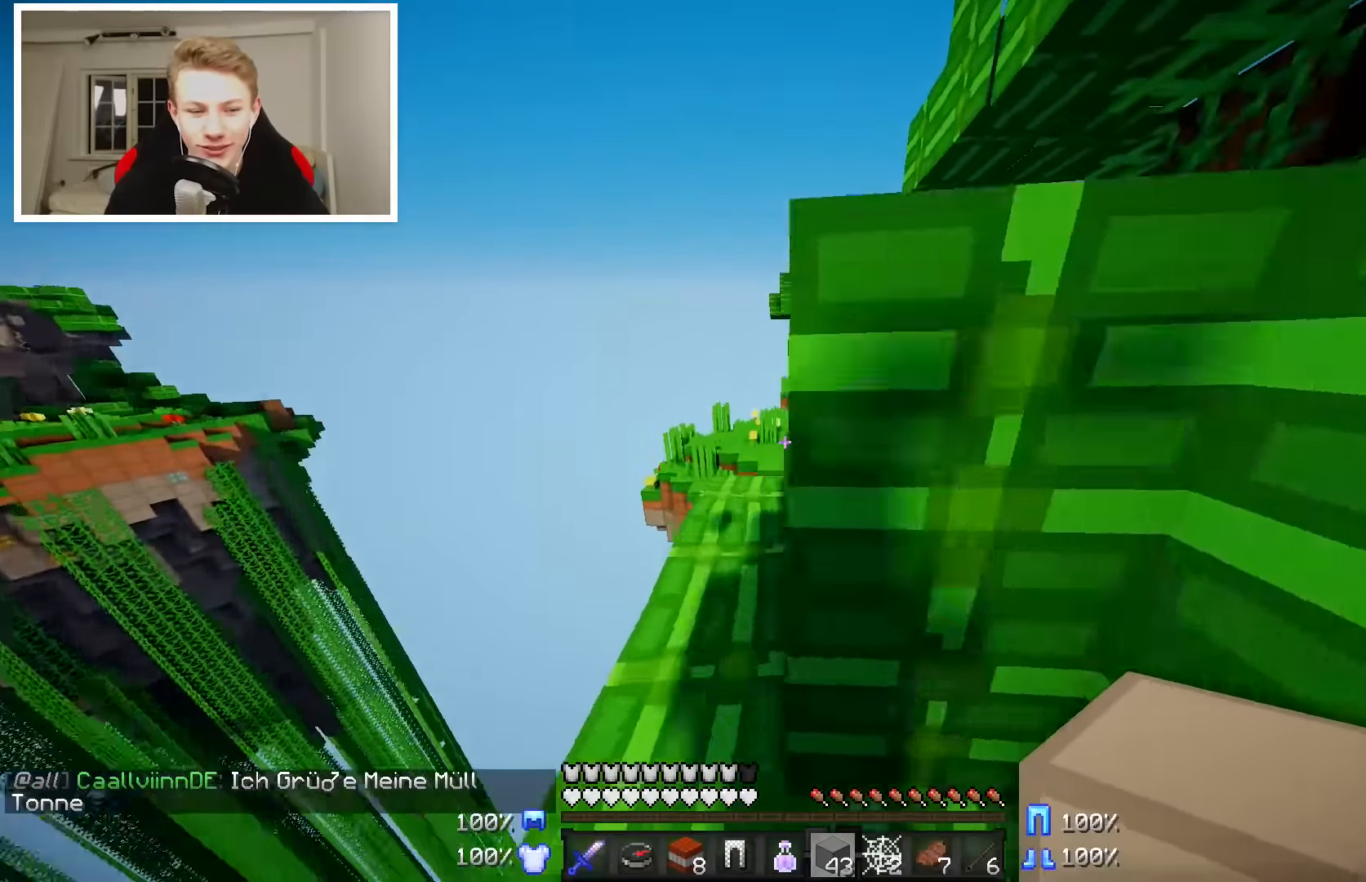
{"keys": ["w"], "mouse": [], "events": [[434, "a", "up"]]}